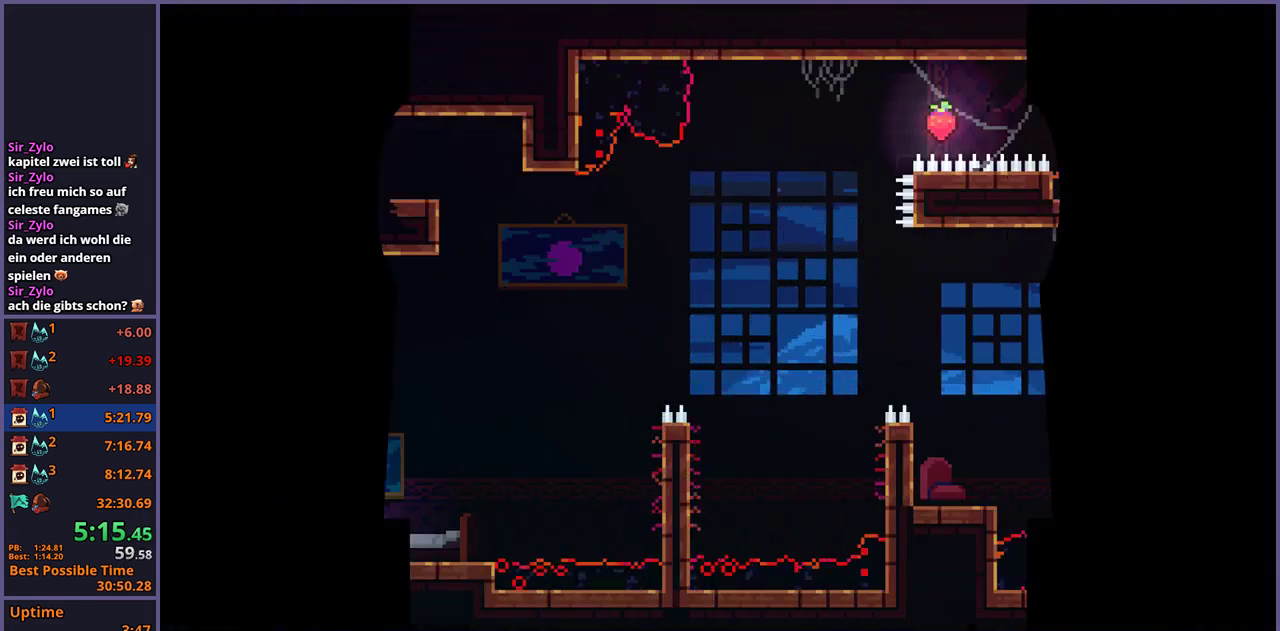
Gameplay with a controller (PlayStation layout); each line is a JSON object with the inputs held at the frame after it. "events" lists button and stick changes between this image and that frame as [ms after this image, input, new state], when the widget could be followed in between.
{"buttons": ["CROSS"], "left_stick": "right", "right_stick": "center", "events": [[233, "R1", "down"], [233, "left_stick", "down-right"], [283, "CROSS", "down"], [333, "CROSS", "up"], [333, "R1", "up"], [450, "CROSS", "down"], [483, "left_stick", "right"]]}
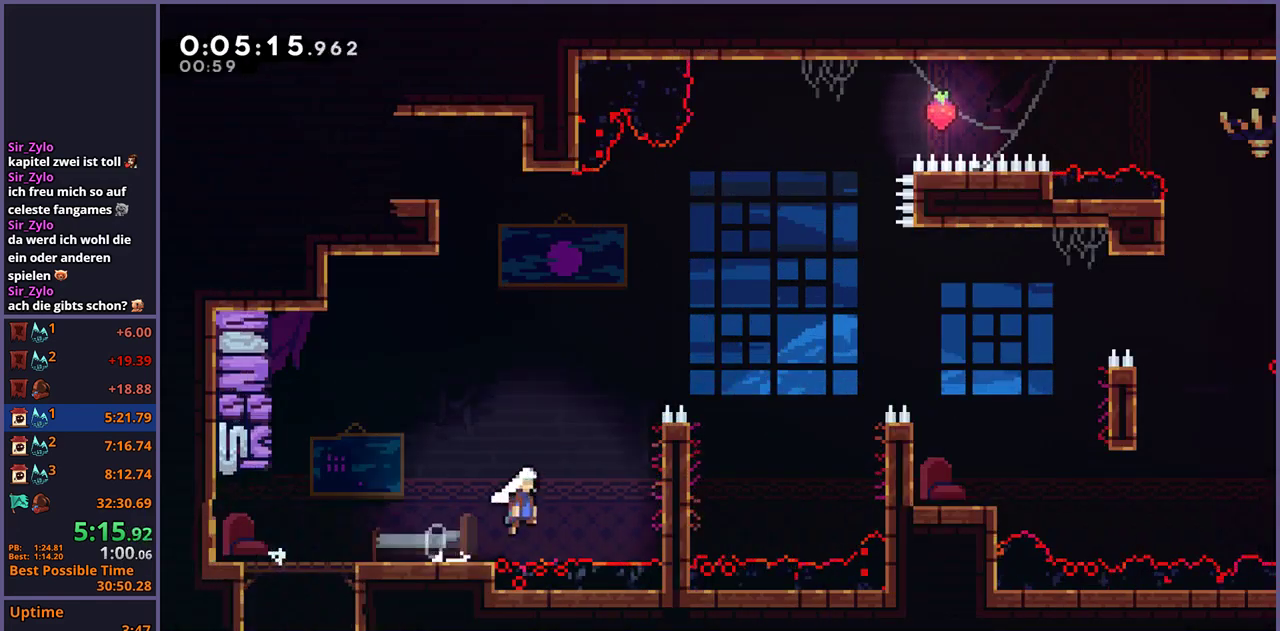
{"buttons": ["CROSS", "L1"], "left_stick": "right", "right_stick": "center", "events": [[83, "L1", "down"], [167, "CROSS", "up"], [233, "CROSS", "down"]]}
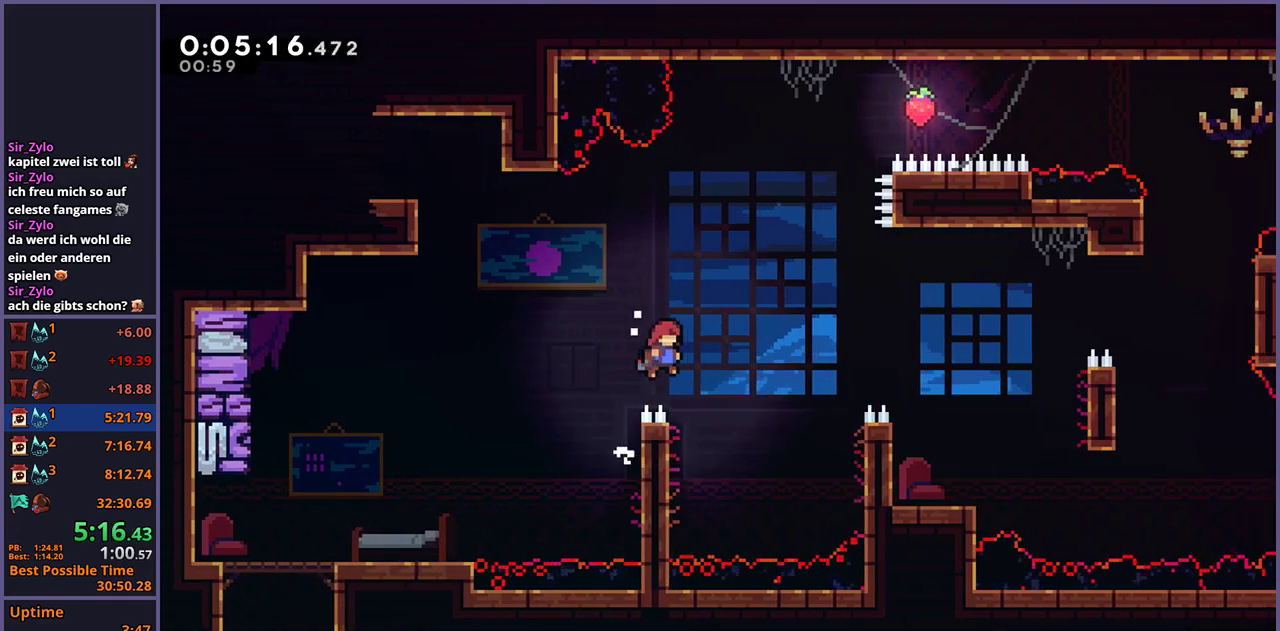
{"buttons": ["L1"], "left_stick": "up-right", "right_stick": "center", "events": [[83, "CROSS", "up"], [217, "left_stick", "up-right"], [317, "R1", "down"], [400, "R1", "up"]]}
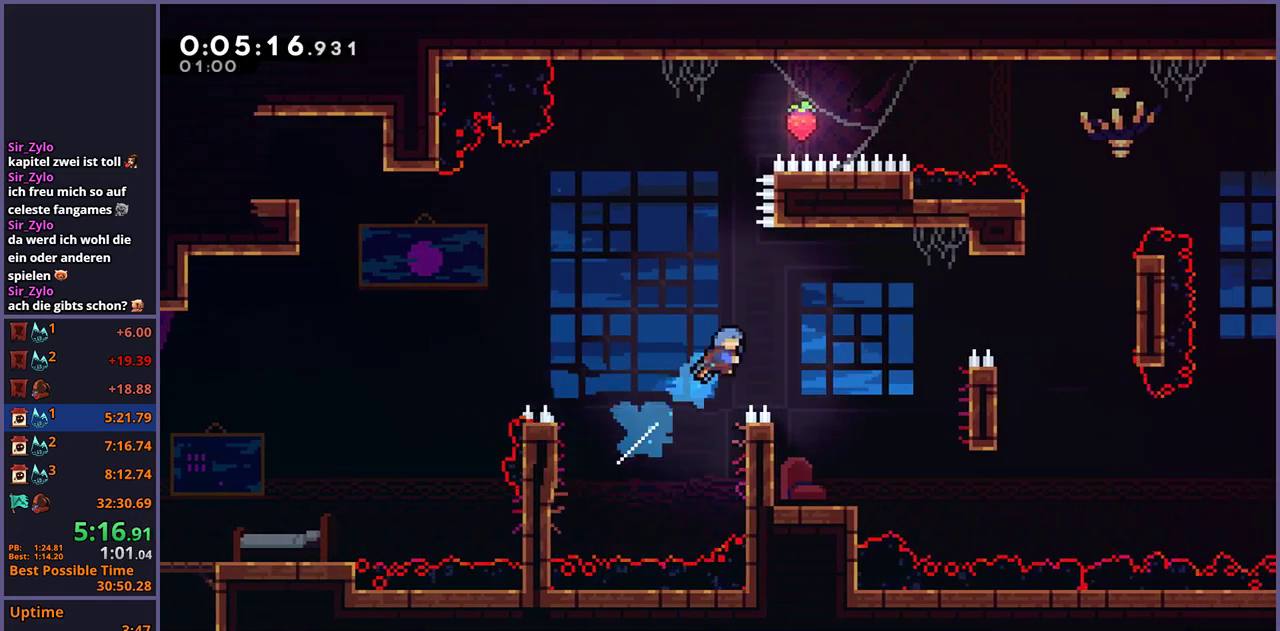
{"buttons": [], "left_stick": "left", "right_stick": "center", "events": [[100, "L1", "up"], [217, "left_stick", "center"], [433, "left_stick", "left"]]}
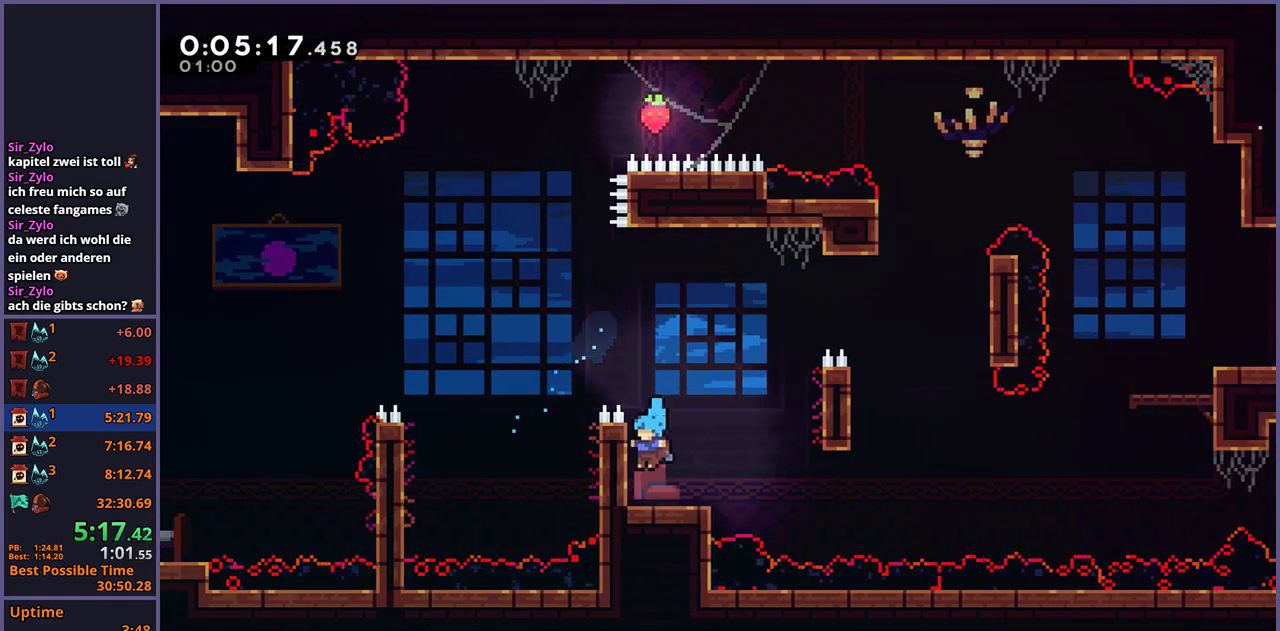
{"buttons": ["CROSS"], "left_stick": "right", "right_stick": "center", "events": [[83, "left_stick", "down"], [200, "R1", "down"], [200, "left_stick", "down-right"], [383, "CROSS", "down"], [417, "left_stick", "right"], [500, "R1", "up"]]}
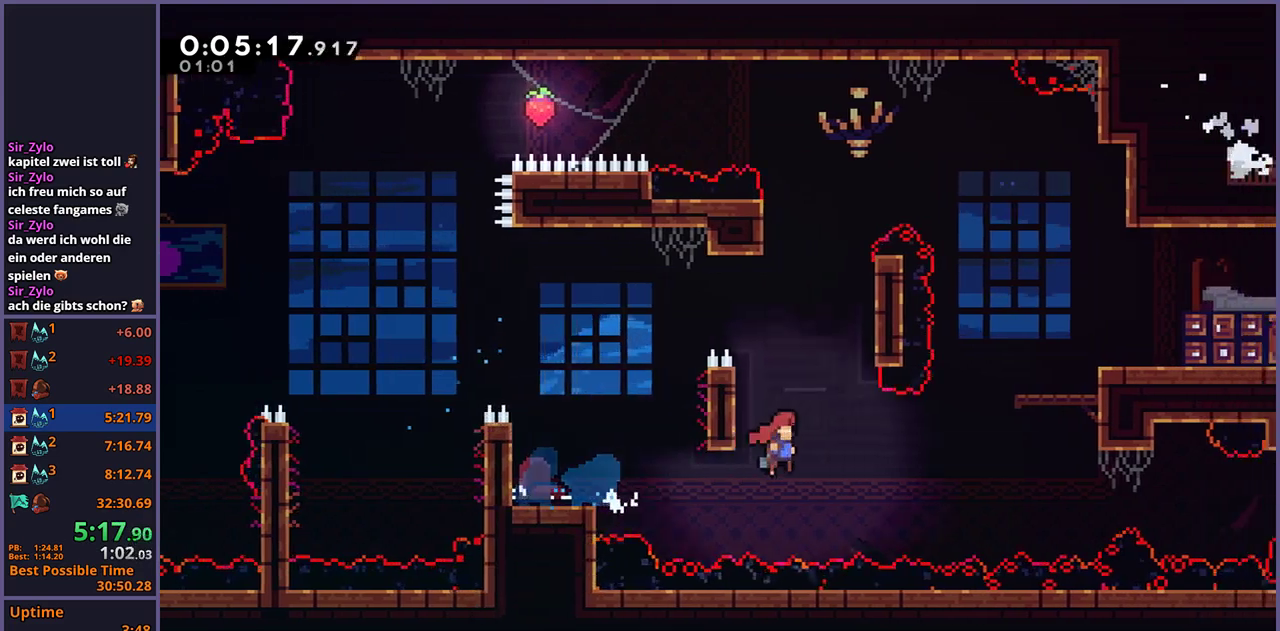
{"buttons": ["CROSS", "L1"], "left_stick": "up-right", "right_stick": "center", "events": [[33, "left_stick", "up-right"], [167, "CROSS", "up"], [167, "L1", "down"], [217, "R1", "down"], [367, "CROSS", "down"], [433, "R1", "up"]]}
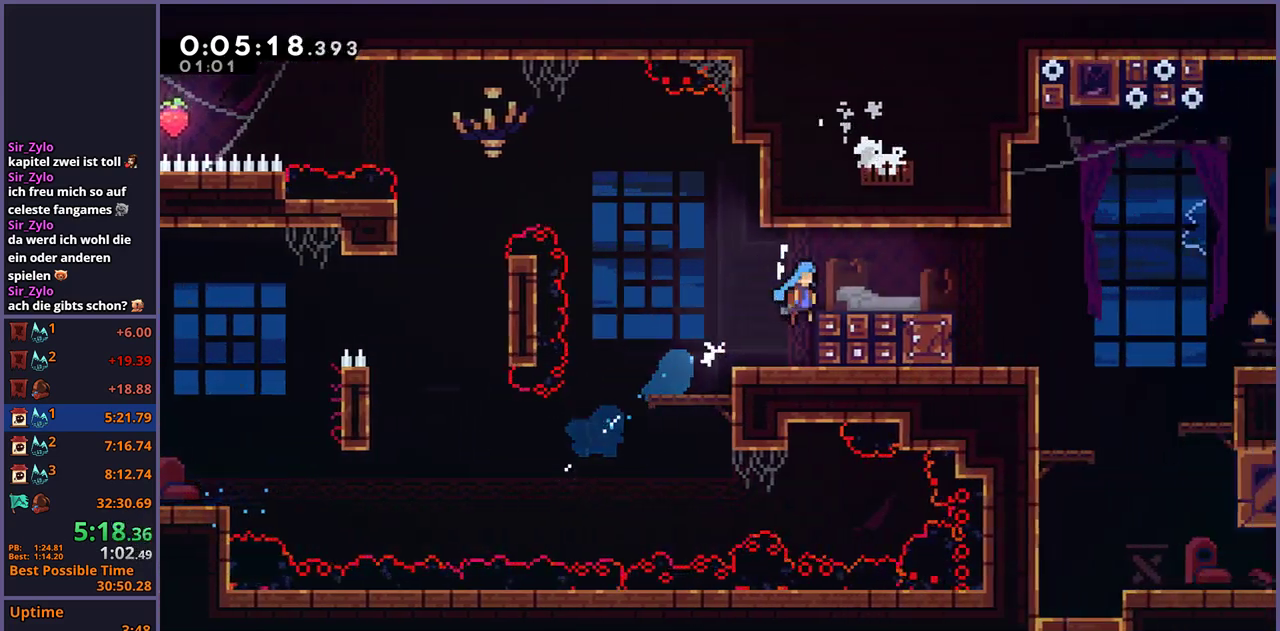
{"buttons": [], "left_stick": "down-right", "right_stick": "center", "events": [[33, "left_stick", "right"], [100, "L1", "up"], [183, "CROSS", "up"], [267, "left_stick", "down-right"]]}
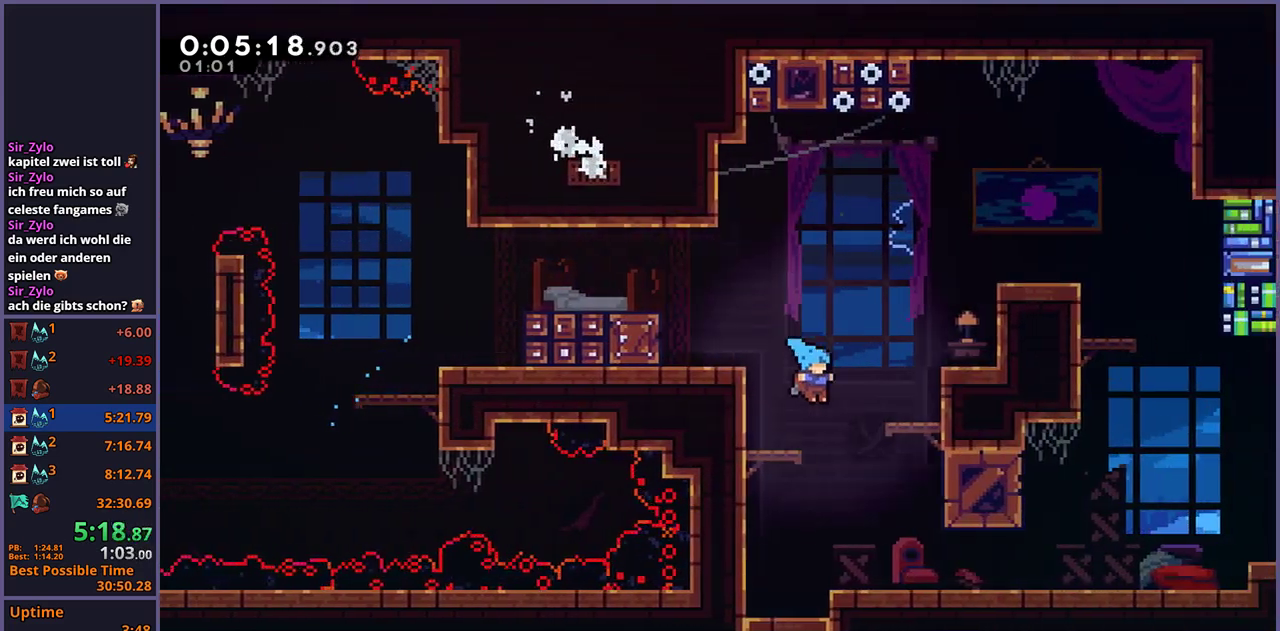
{"buttons": ["CROSS", "R1"], "left_stick": "down-right", "right_stick": "center", "events": [[317, "R1", "down"], [433, "CROSS", "down"]]}
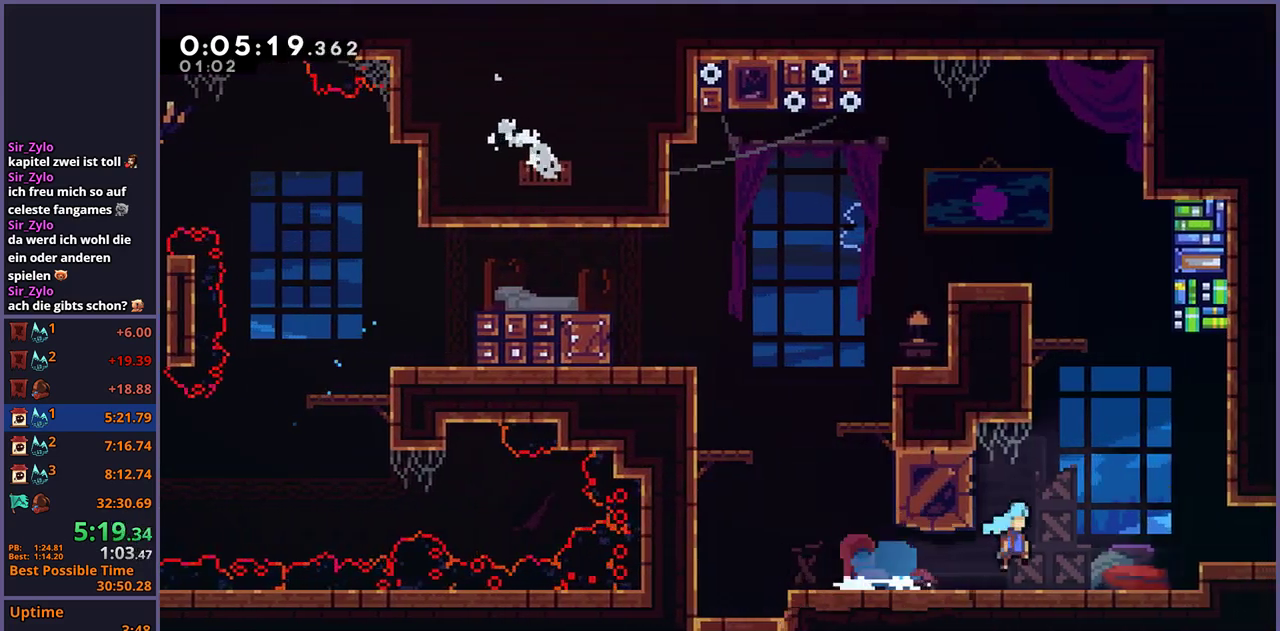
{"buttons": [], "left_stick": "right", "right_stick": "center", "events": [[50, "R1", "up"], [267, "left_stick", "center"], [333, "CROSS", "up"], [500, "left_stick", "right"]]}
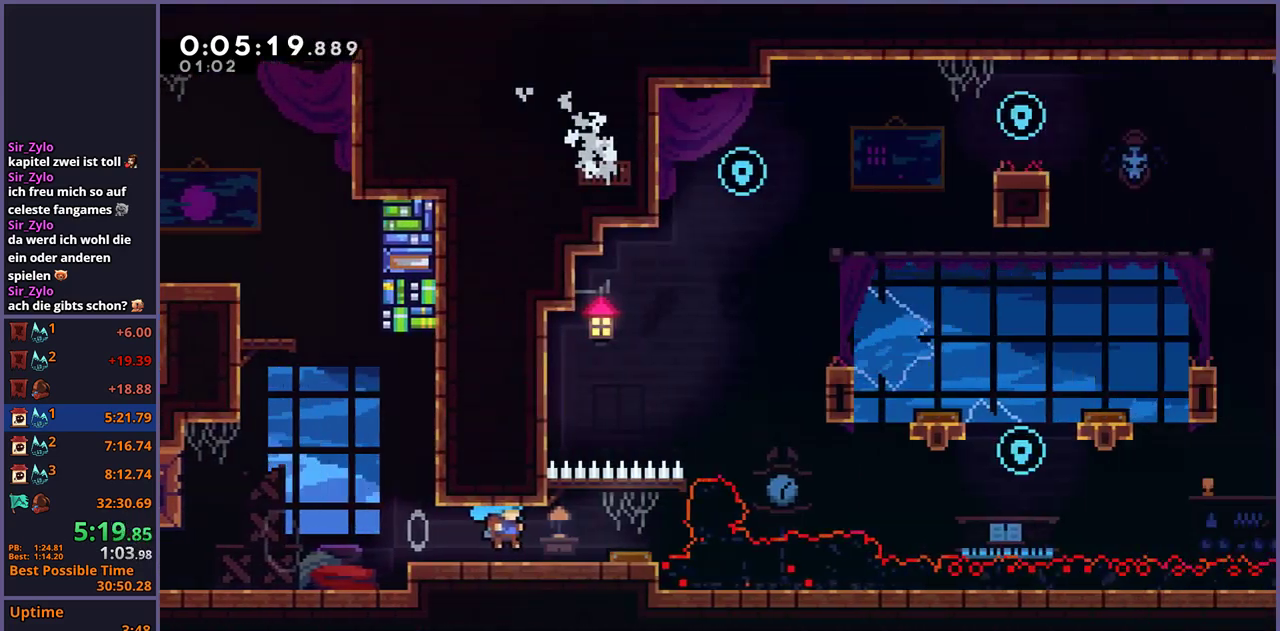
{"buttons": [], "left_stick": "right", "right_stick": "center", "events": []}
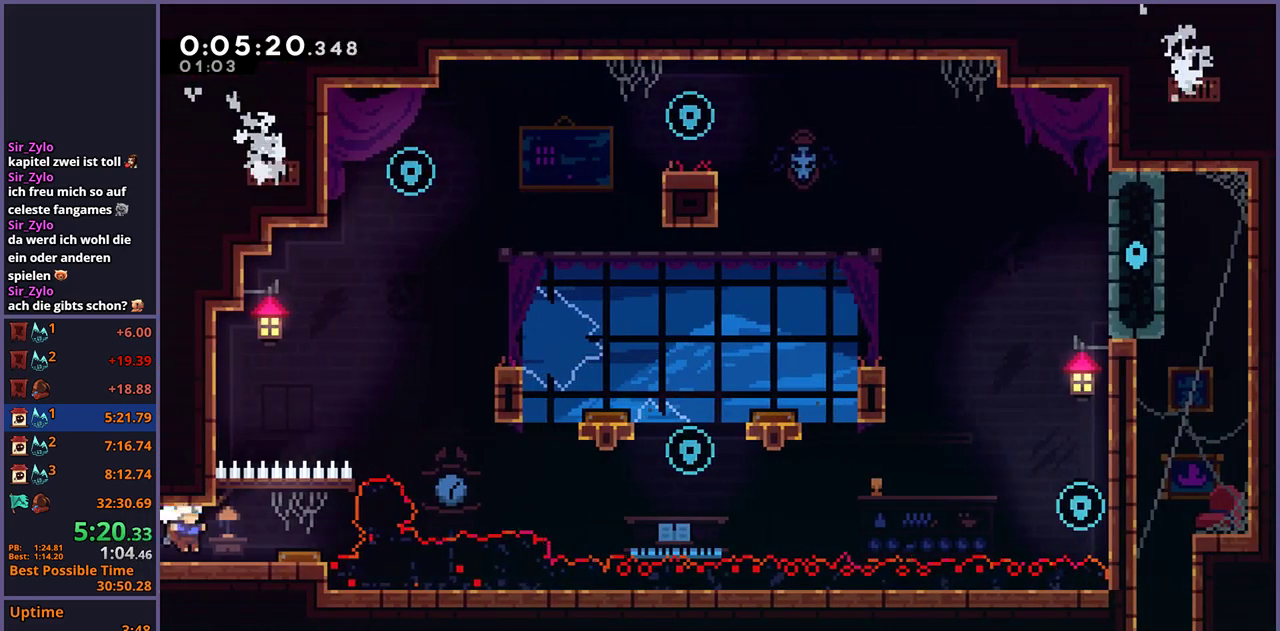
{"buttons": ["R1"], "left_stick": "up", "right_stick": "center", "events": [[383, "left_stick", "up"], [500, "R1", "down"]]}
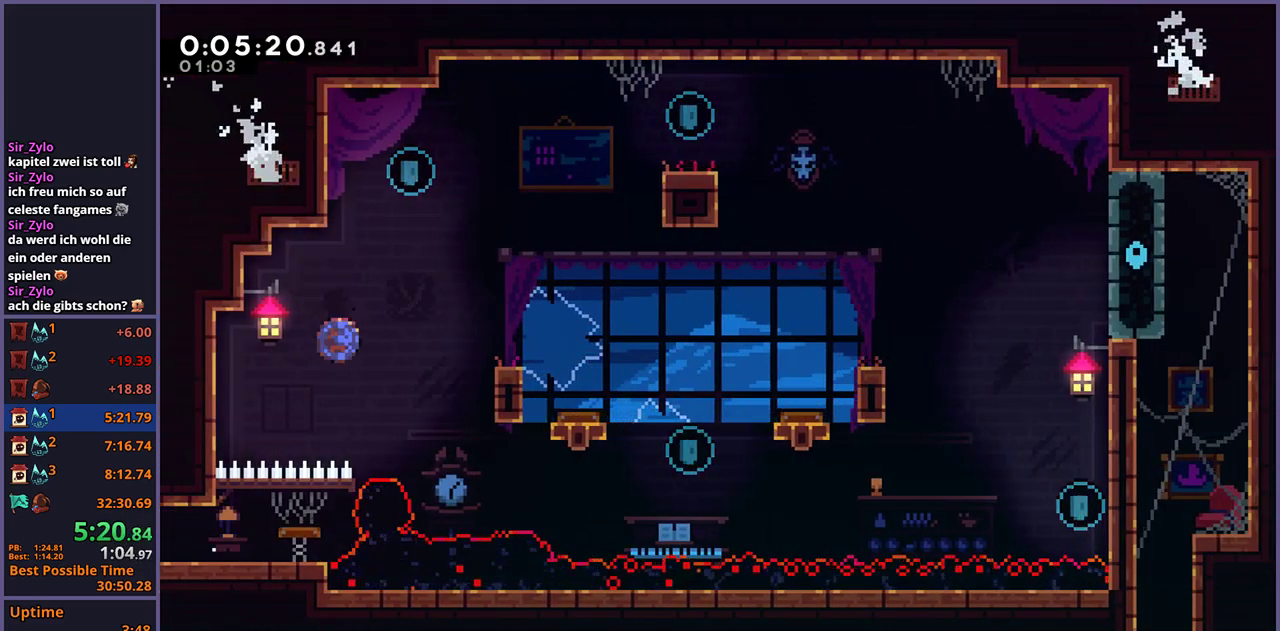
{"buttons": [], "left_stick": "down-right", "right_stick": "center", "events": [[133, "CROSS", "down"], [217, "R1", "up"], [250, "CROSS", "up"], [250, "left_stick", "up-right"], [333, "left_stick", "right"], [467, "left_stick", "down-right"]]}
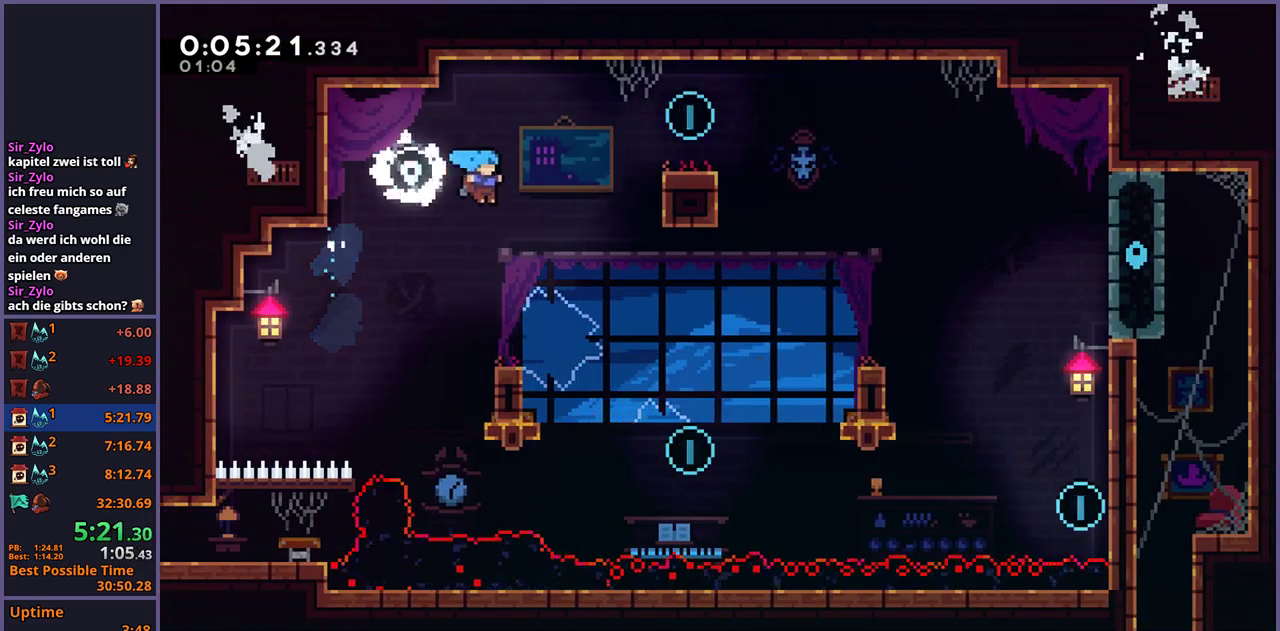
{"buttons": ["R1"], "left_stick": "up-right", "right_stick": "center", "events": [[67, "left_stick", "down"], [300, "CROSS", "down"], [350, "left_stick", "up-right"], [400, "CROSS", "up"], [417, "R1", "down"]]}
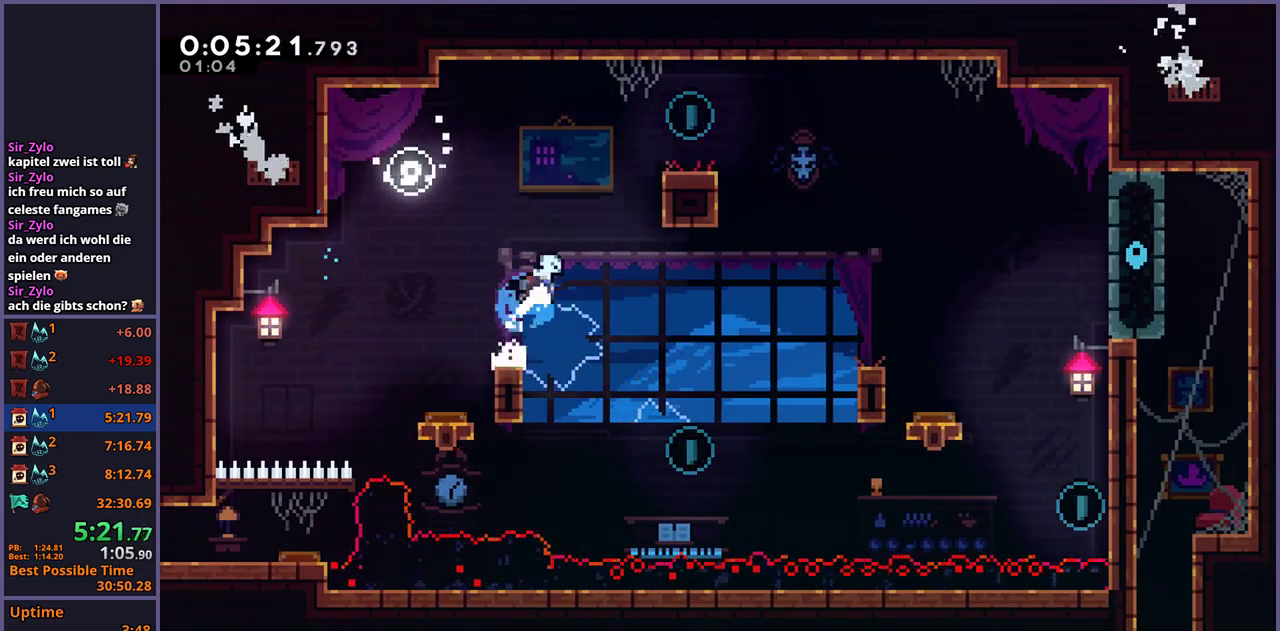
{"buttons": ["L1"], "left_stick": "right", "right_stick": "center", "events": [[33, "R1", "up"], [167, "L1", "down"], [217, "CROSS", "down"], [333, "CROSS", "up"], [467, "left_stick", "right"]]}
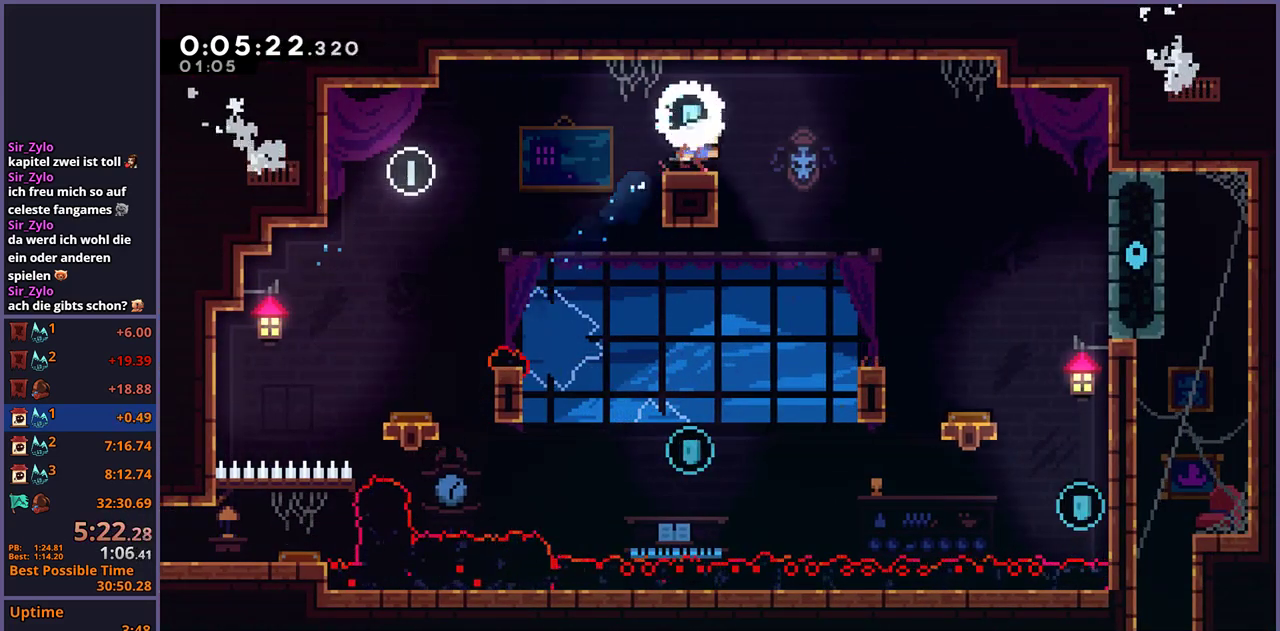
{"buttons": [], "left_stick": "down-left", "right_stick": "center", "events": [[33, "L1", "up"], [250, "left_stick", "down-left"]]}
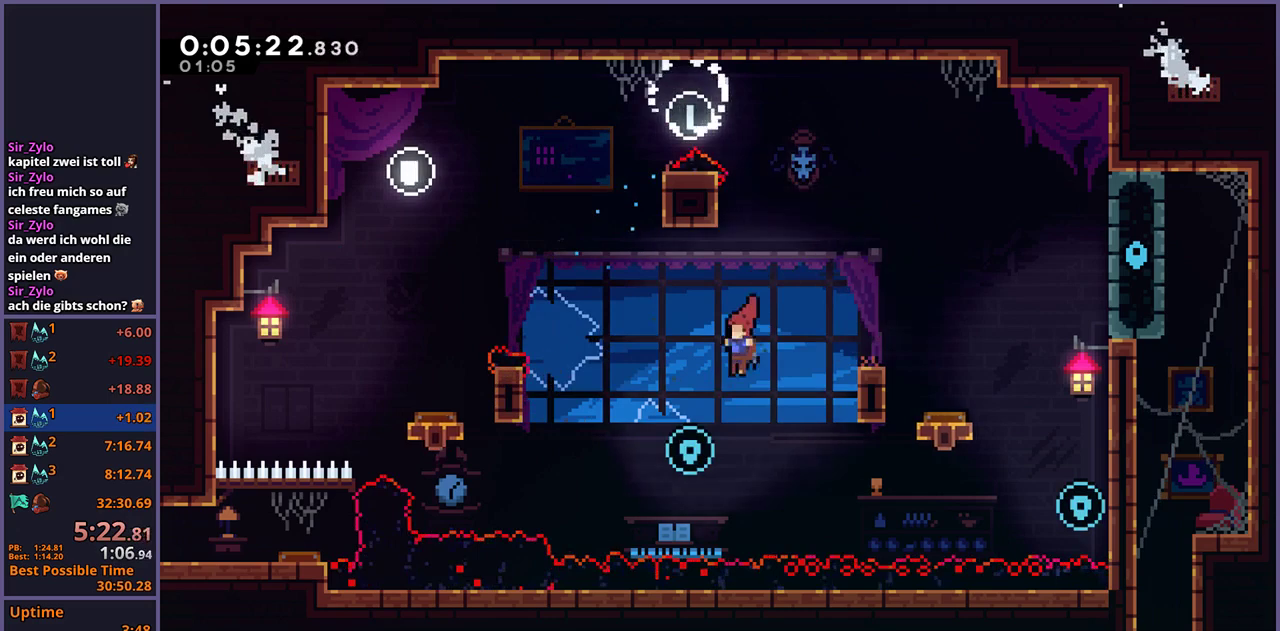
{"buttons": [], "left_stick": "up-right", "right_stick": "center", "events": [[133, "left_stick", "up-right"], [150, "R1", "down"], [250, "R1", "up"]]}
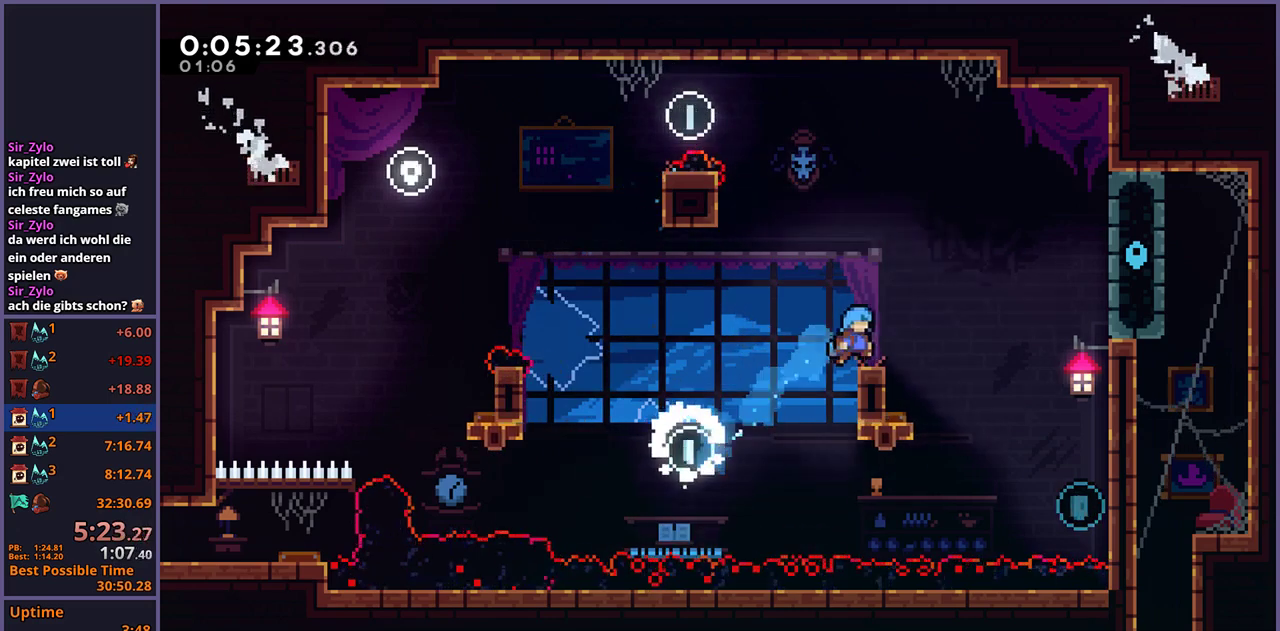
{"buttons": [], "left_stick": "down-right", "right_stick": "center", "events": [[50, "left_stick", "center"], [167, "left_stick", "down-right"], [217, "CROSS", "down"], [300, "CROSS", "up"], [350, "R1", "down"], [500, "R1", "up"]]}
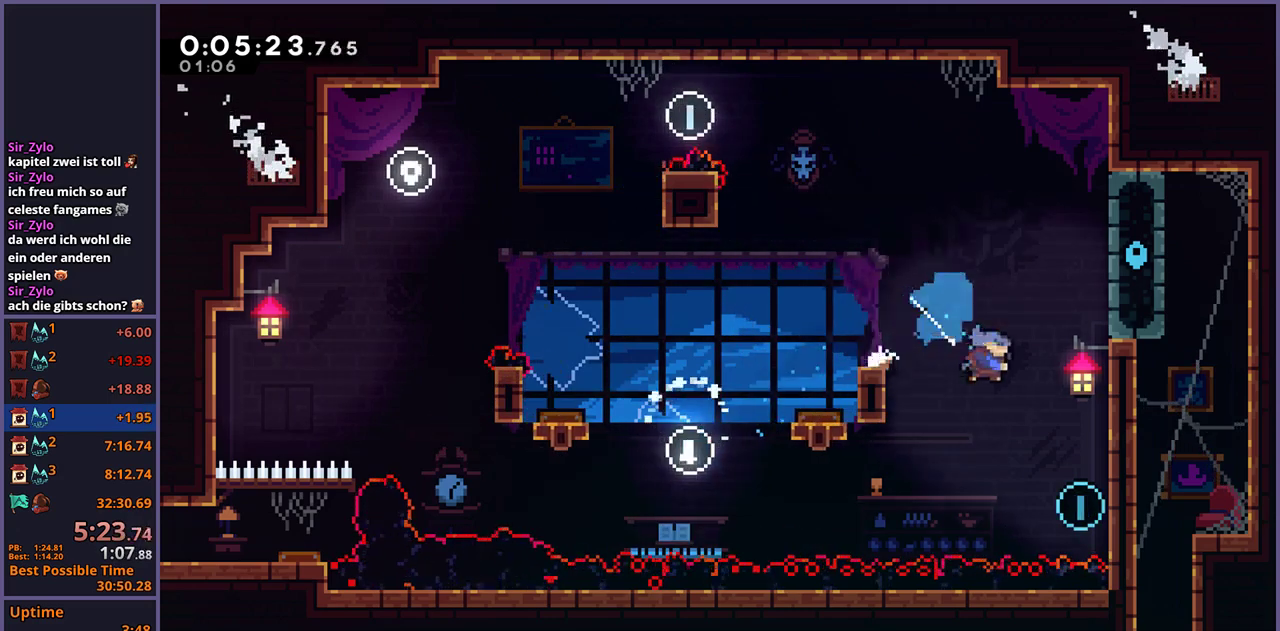
{"buttons": ["CROSS", "L1"], "left_stick": "right", "right_stick": "center", "events": [[67, "left_stick", "right"], [133, "L1", "down"], [250, "CROSS", "down"], [433, "CROSS", "up"], [483, "CROSS", "down"]]}
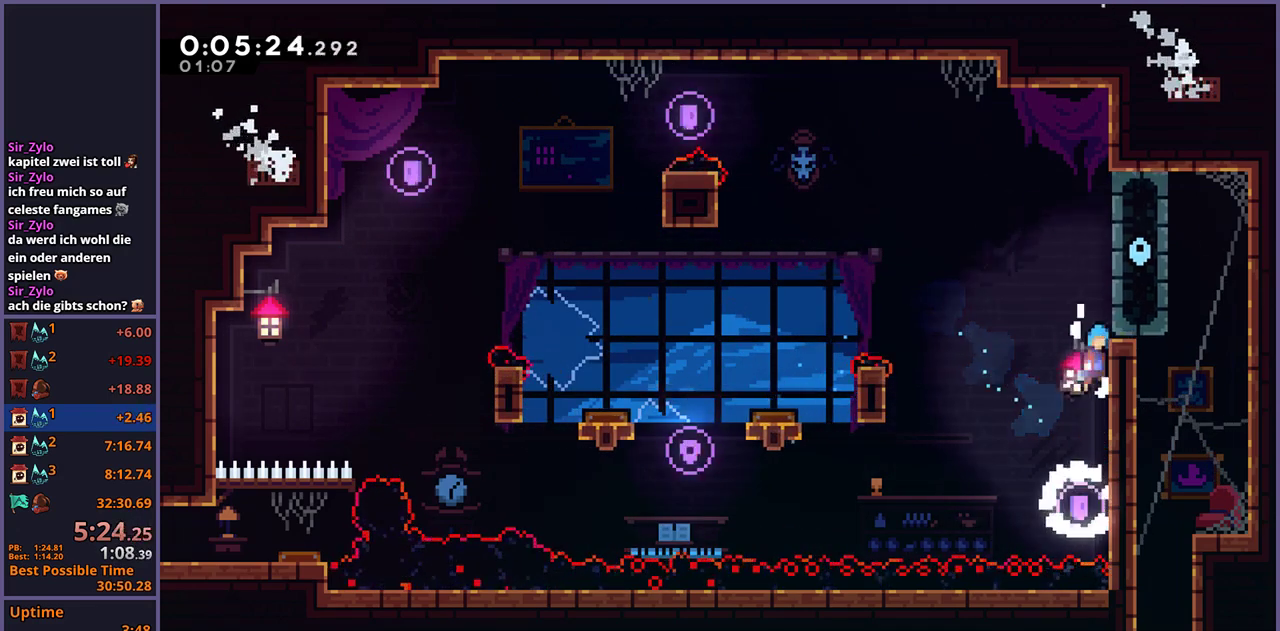
{"buttons": ["CROSS", "L1"], "left_stick": "right", "right_stick": "center", "events": []}
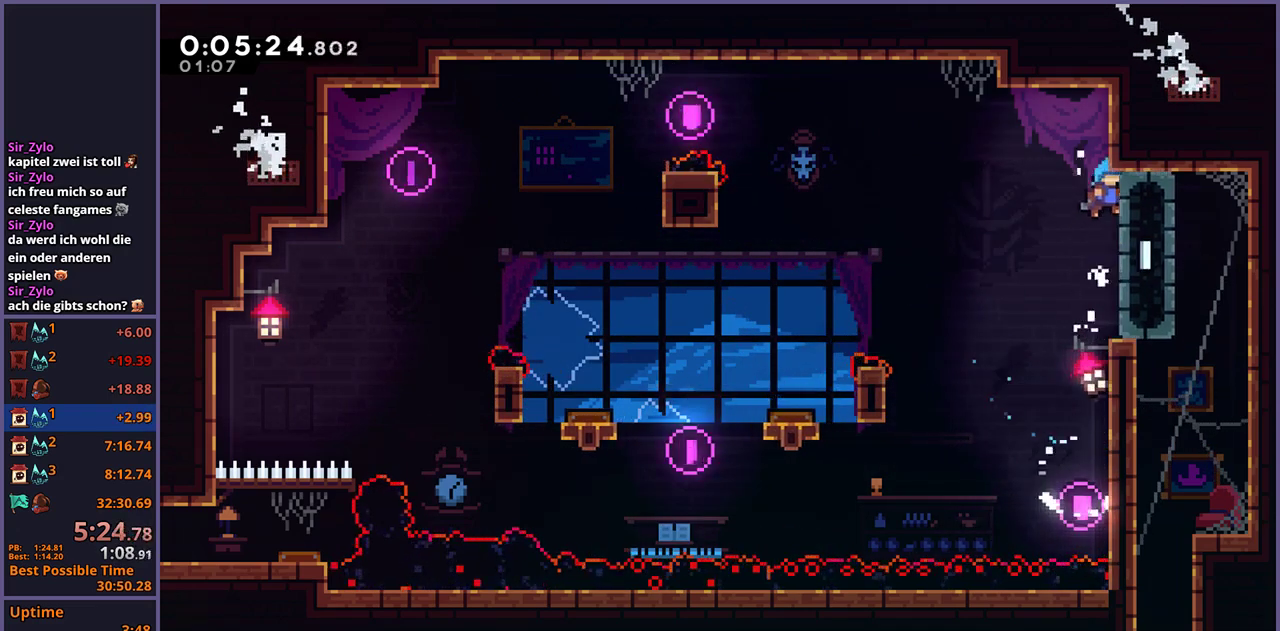
{"buttons": [], "left_stick": "down-right", "right_stick": "center", "events": [[17, "CROSS", "up"], [300, "L1", "up"], [317, "left_stick", "down-right"]]}
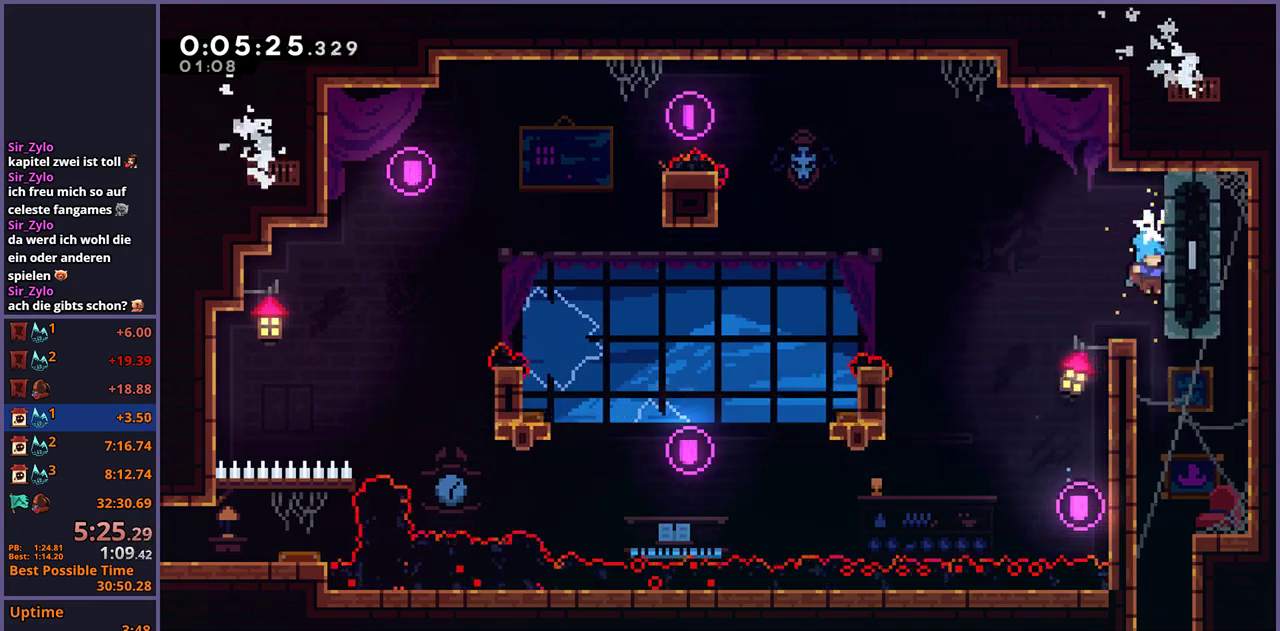
{"buttons": [], "left_stick": "down-left", "right_stick": "center", "events": [[83, "left_stick", "down"], [250, "left_stick", "down-left"]]}
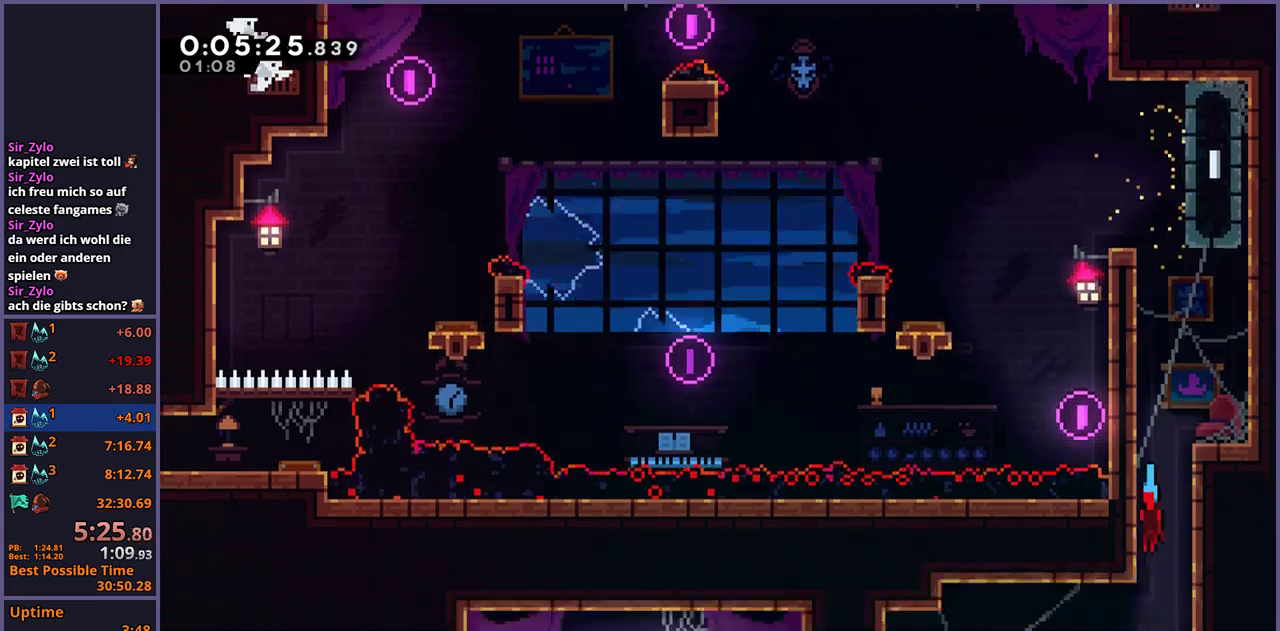
{"buttons": [], "left_stick": "down-left", "right_stick": "center", "events": []}
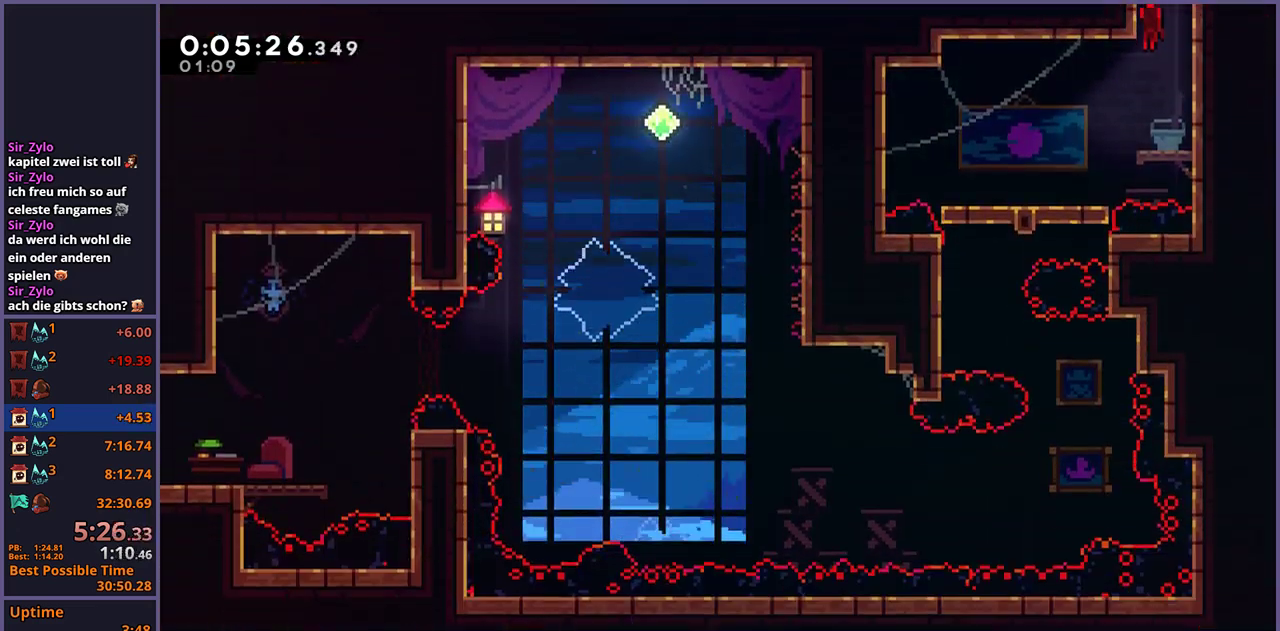
{"buttons": ["R1"], "left_stick": "down", "right_stick": "center", "events": [[167, "R1", "down"], [267, "R1", "up"], [450, "left_stick", "down"], [500, "R1", "down"]]}
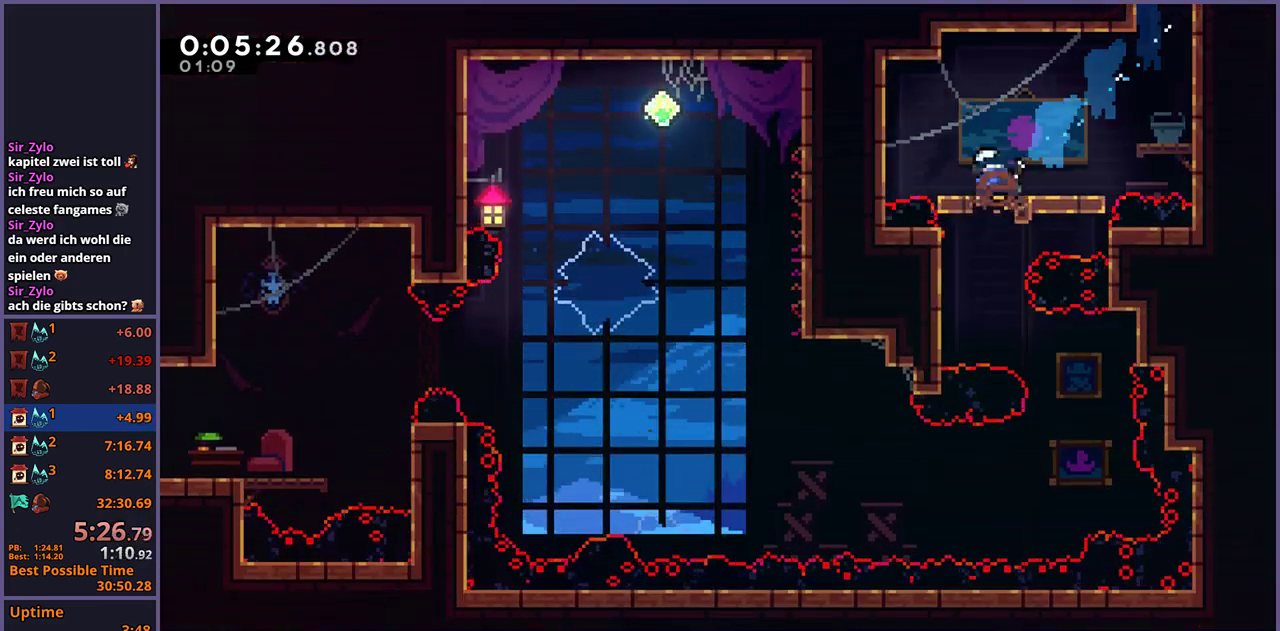
{"buttons": [], "left_stick": "down", "right_stick": "center", "events": [[83, "R1", "up"]]}
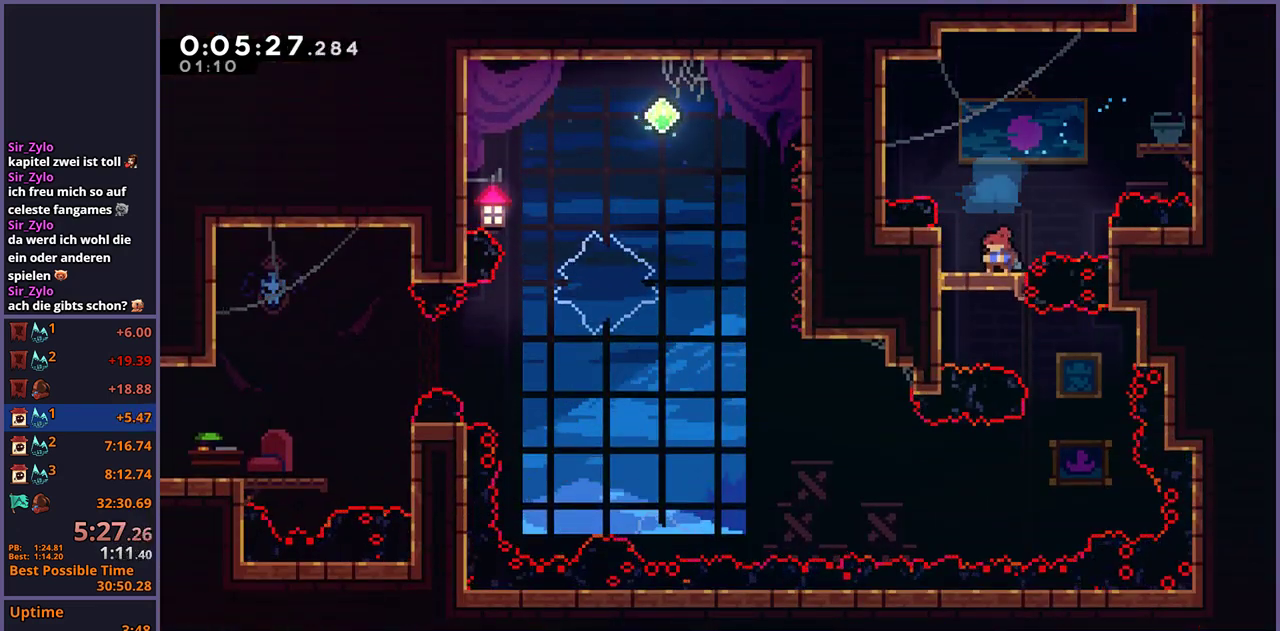
{"buttons": [], "left_stick": "down-right", "right_stick": "center", "events": [[300, "left_stick", "down-right"]]}
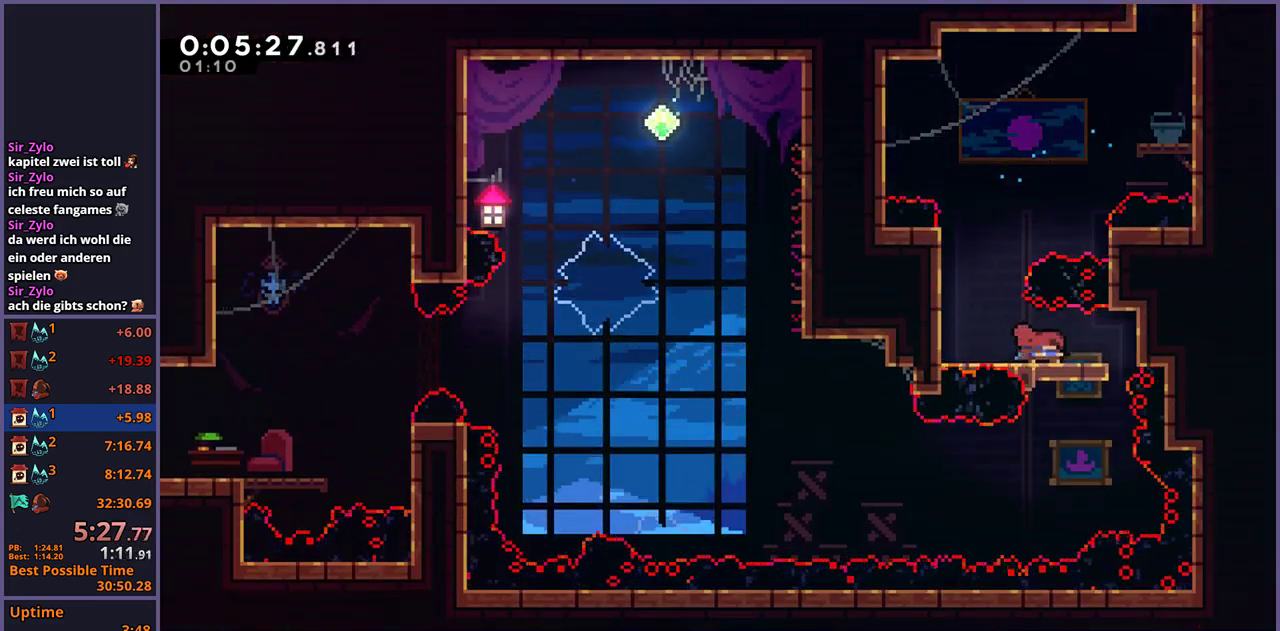
{"buttons": [], "left_stick": "down-left", "right_stick": "center", "events": [[17, "left_stick", "down"], [67, "left_stick", "down-left"]]}
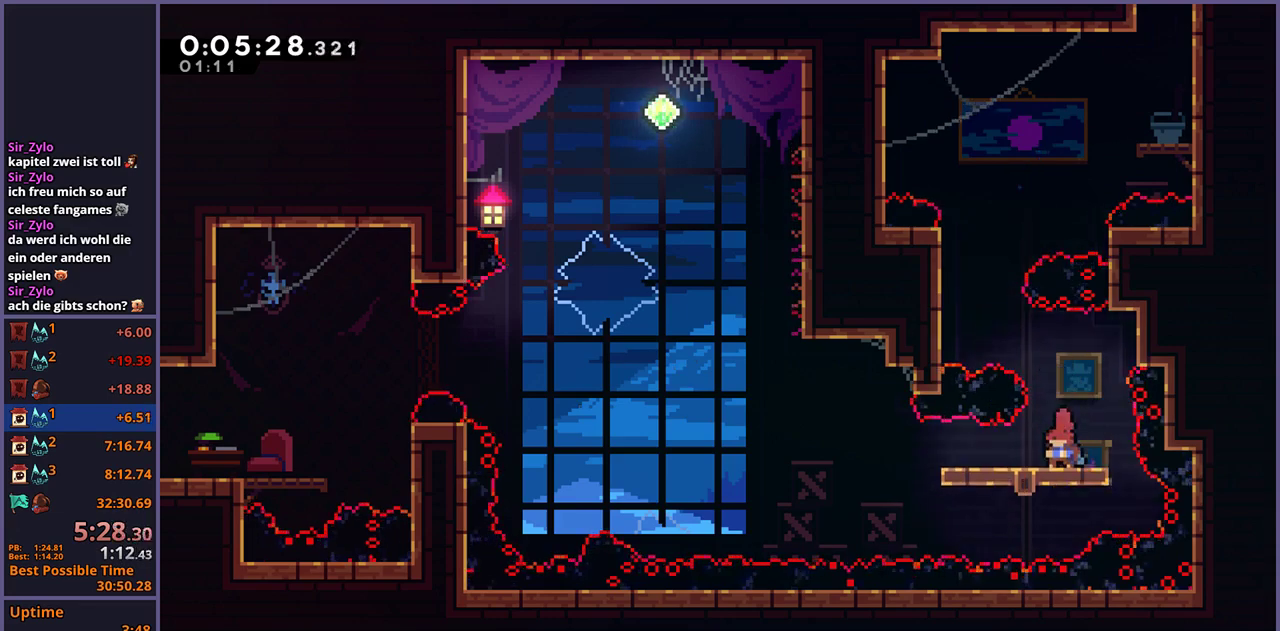
{"buttons": [], "left_stick": "up-left", "right_stick": "center", "events": [[33, "R1", "down"], [233, "CROSS", "down"], [367, "R1", "up"], [383, "left_stick", "left"], [450, "CROSS", "up"], [450, "left_stick", "up-left"]]}
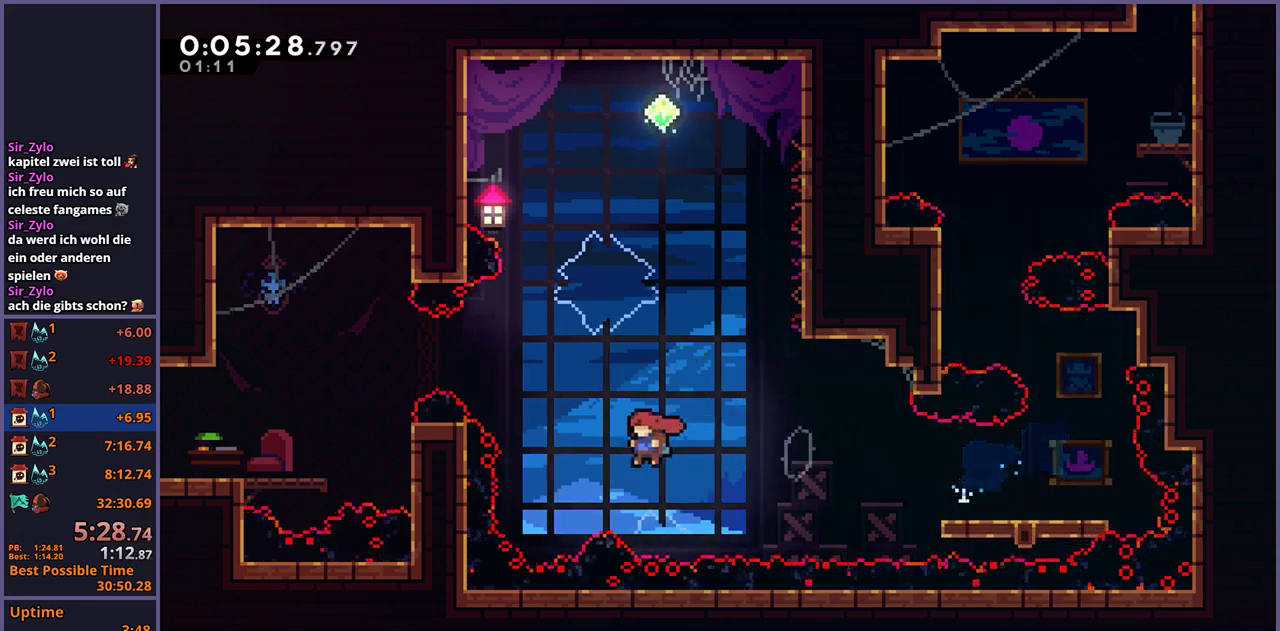
{"buttons": [], "left_stick": "down-left", "right_stick": "center", "events": [[83, "R1", "down"], [200, "R1", "up"], [250, "left_stick", "left"], [500, "left_stick", "down-left"]]}
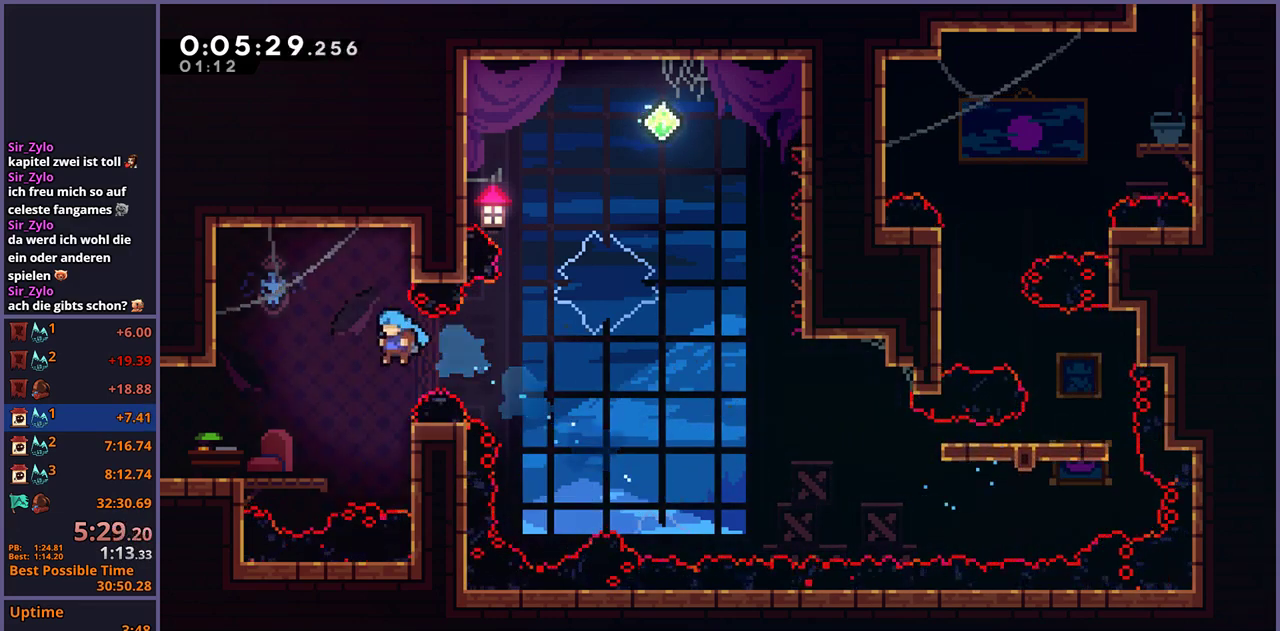
{"buttons": [], "left_stick": "down-left", "right_stick": "center", "events": [[283, "R1", "down"], [350, "CROSS", "down"], [400, "CROSS", "up"], [400, "R1", "up"]]}
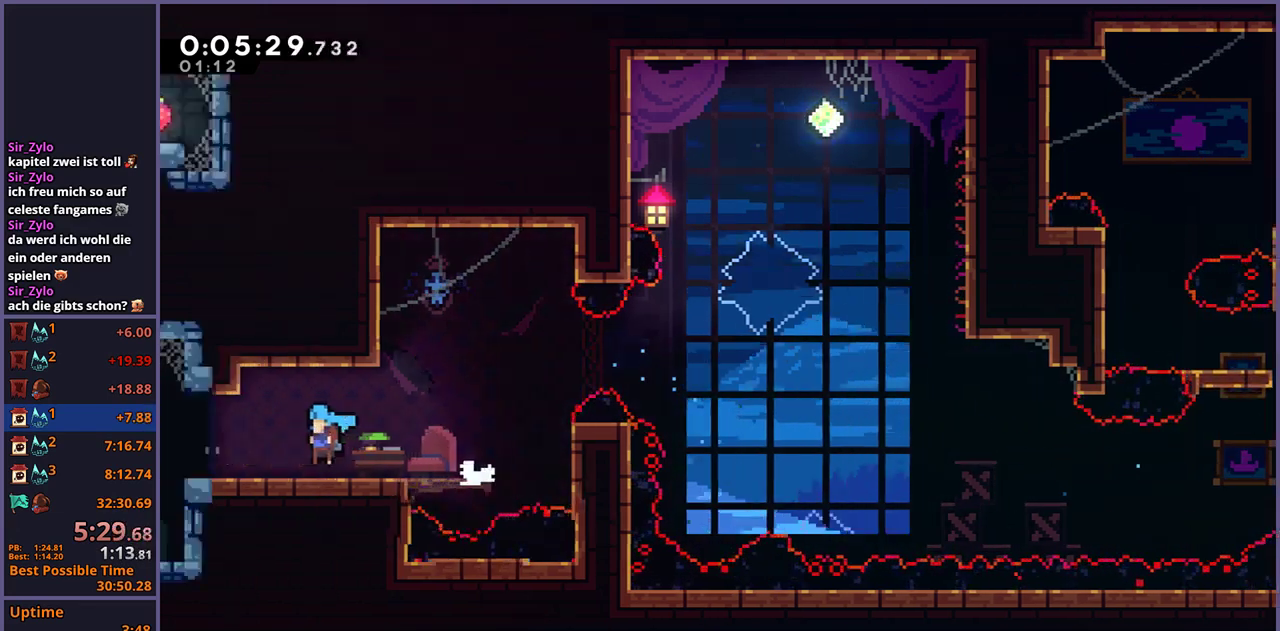
{"buttons": [], "left_stick": "down-left", "right_stick": "center", "events": []}
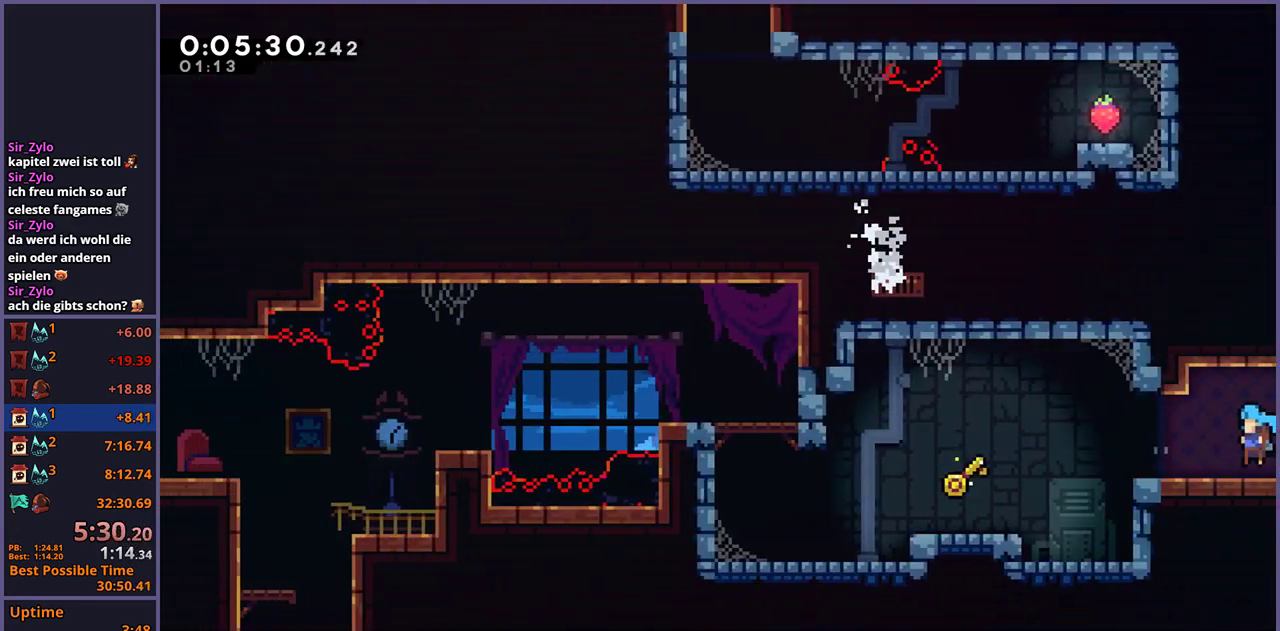
{"buttons": ["CROSS", "R1"], "left_stick": "down-left", "right_stick": "center", "events": [[200, "CROSS", "down"], [267, "CROSS", "up"], [300, "R1", "down"], [500, "CROSS", "down"]]}